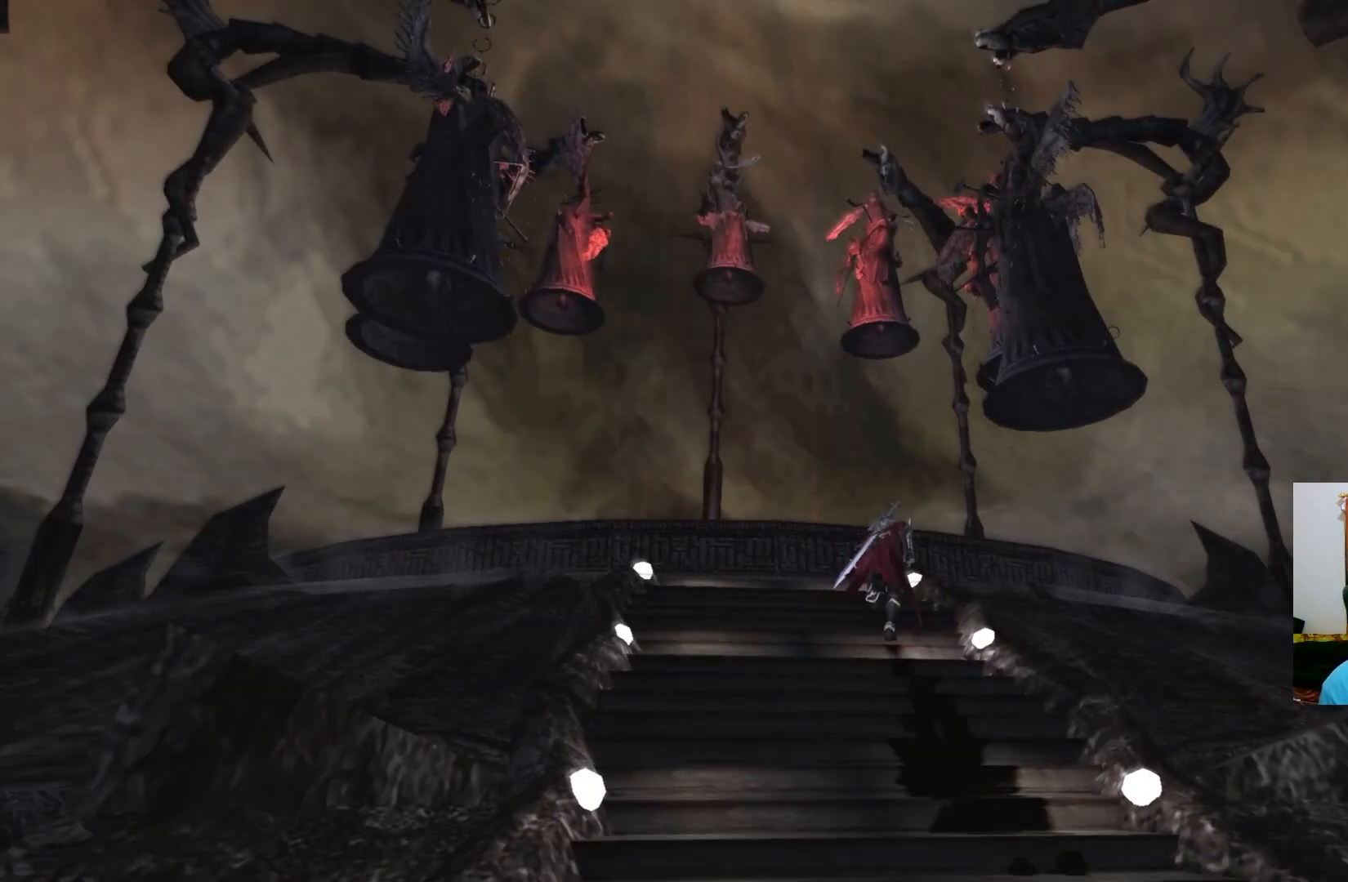
Gameplay with a controller (Xbox layout); each line is a JSON object with the inputs held at the frame after it. "events" lists button and stick changes between this image and that frame as [ms after this image, input, new state], when the widget could be followed in between.
{"buttons": [], "left_stick": "center", "right_stick": "center", "events": []}
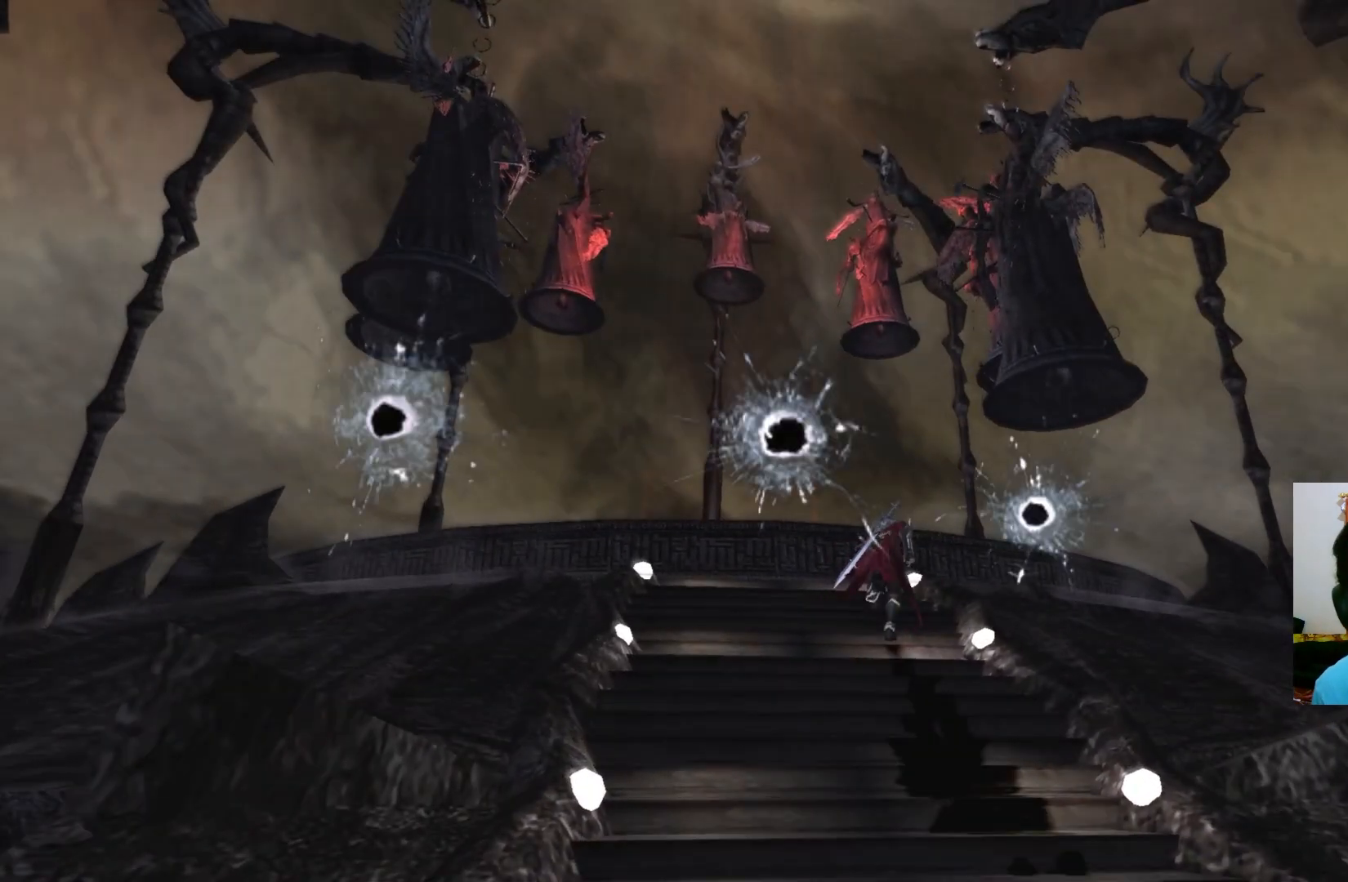
{"buttons": [], "left_stick": "center", "right_stick": "center", "events": []}
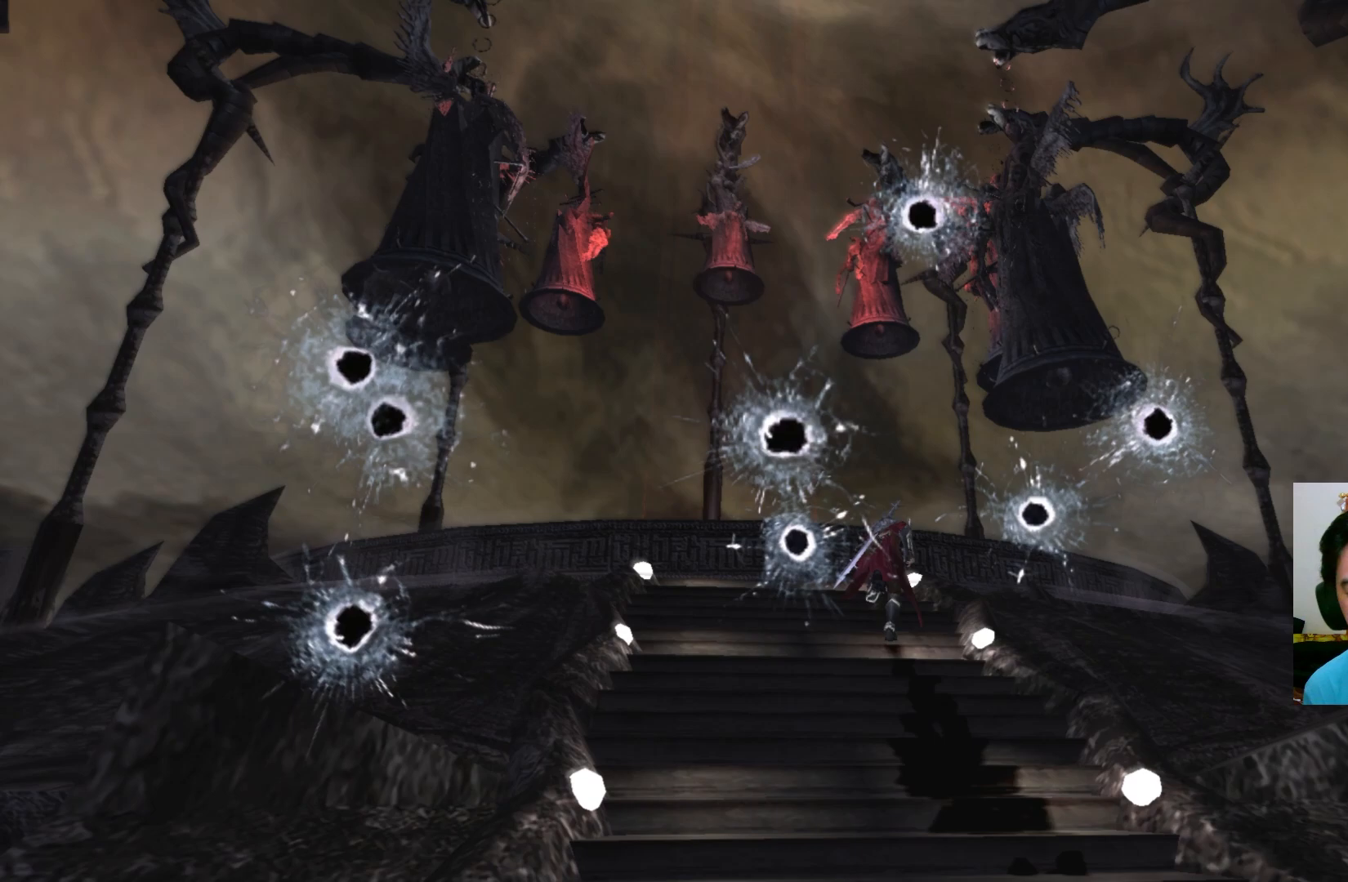
{"buttons": [], "left_stick": "center", "right_stick": "center", "events": []}
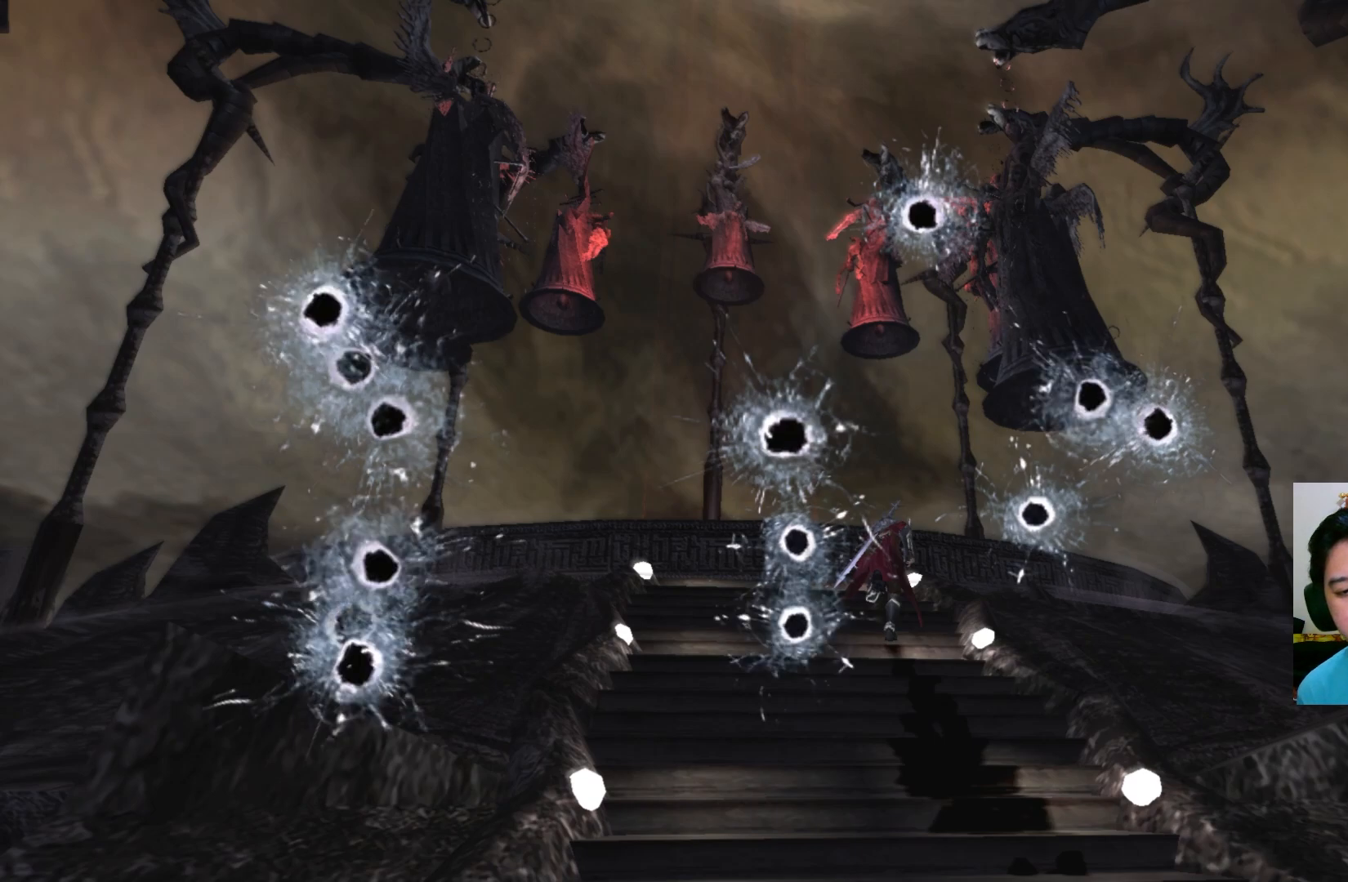
{"buttons": [], "left_stick": "center", "right_stick": "center", "events": []}
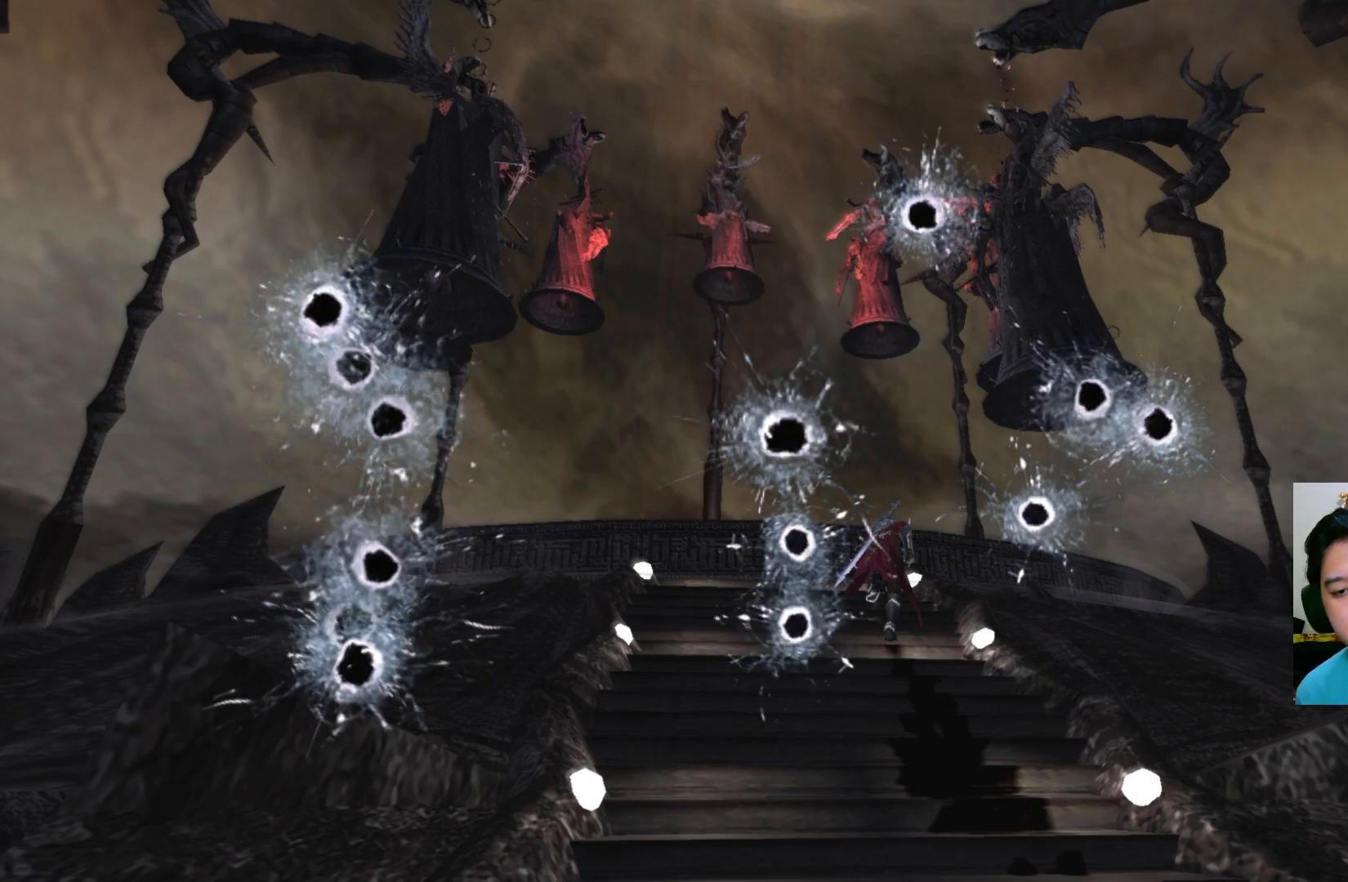
{"buttons": [], "left_stick": "center", "right_stick": "center", "events": []}
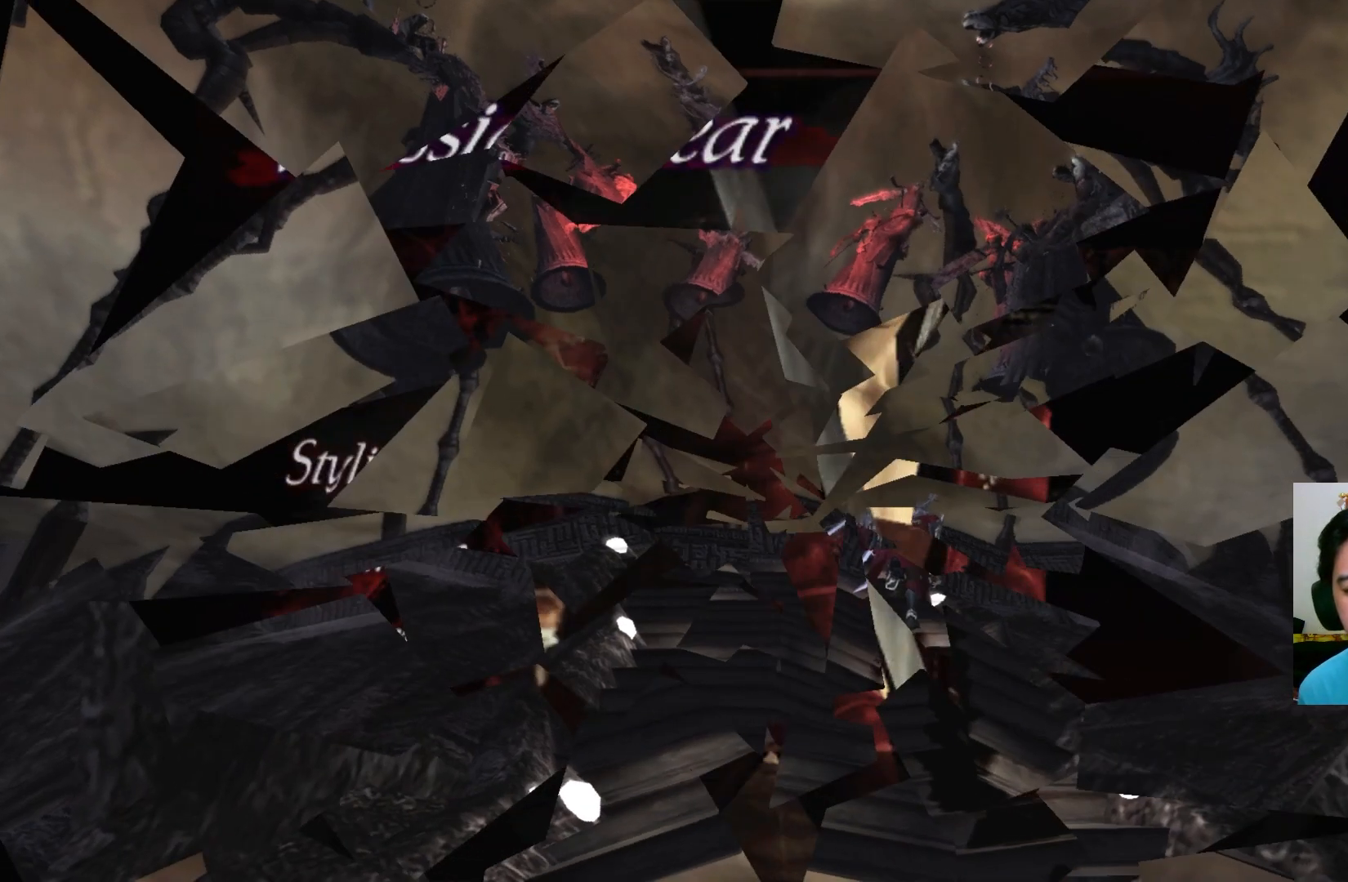
{"buttons": [], "left_stick": "center", "right_stick": "center", "events": []}
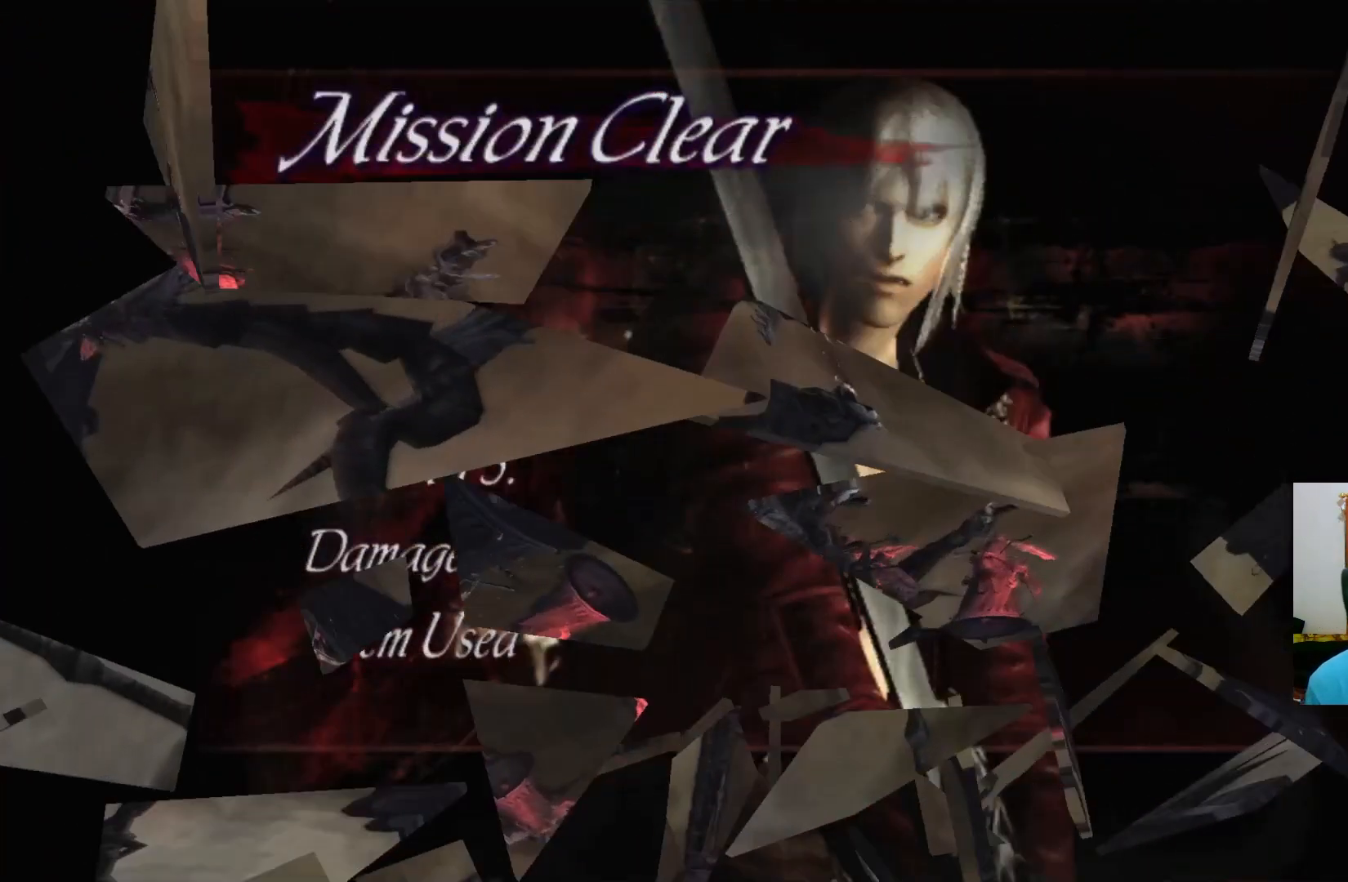
{"buttons": [], "left_stick": "center", "right_stick": "center", "events": []}
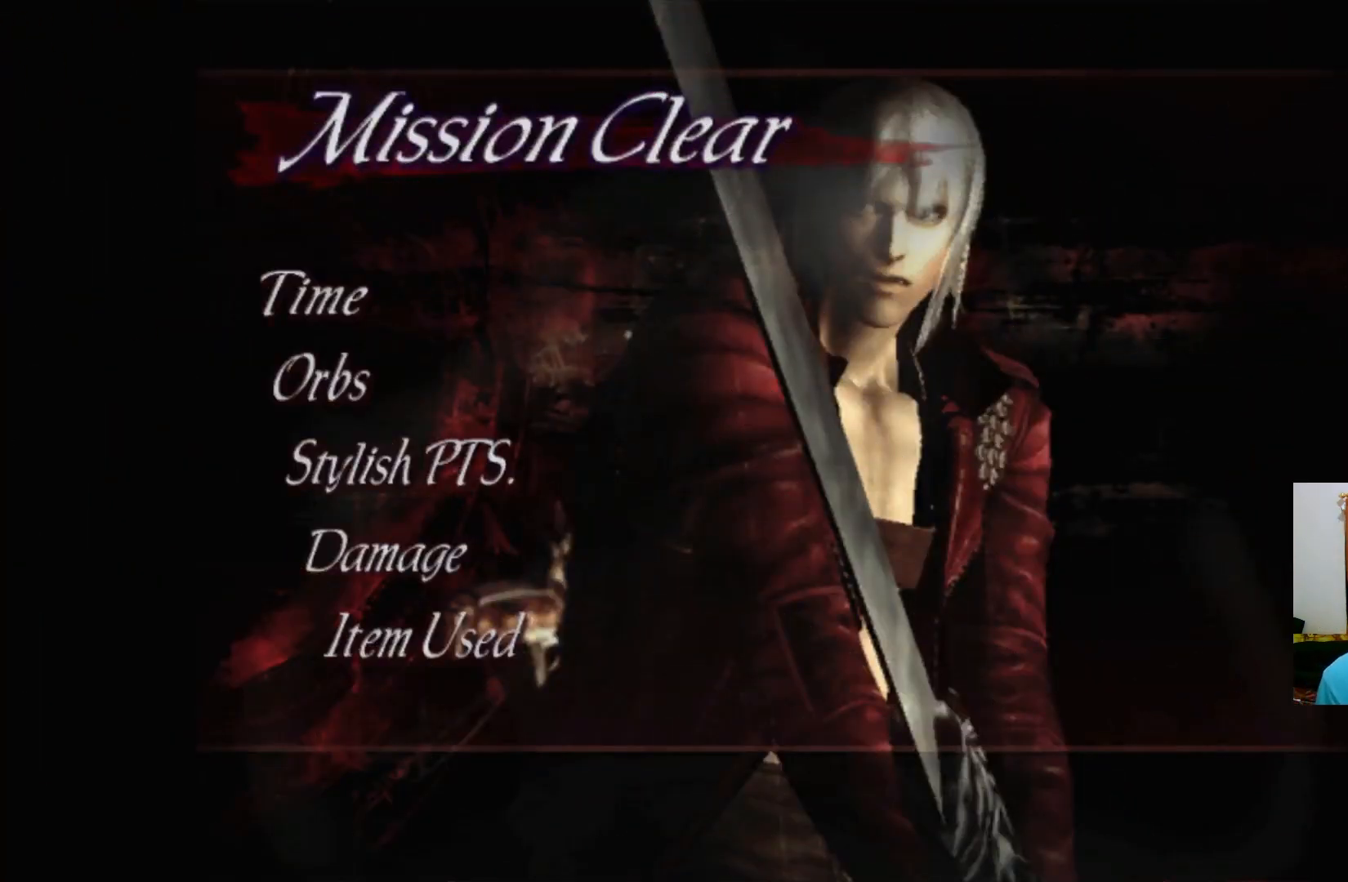
{"buttons": [], "left_stick": "center", "right_stick": "center", "events": []}
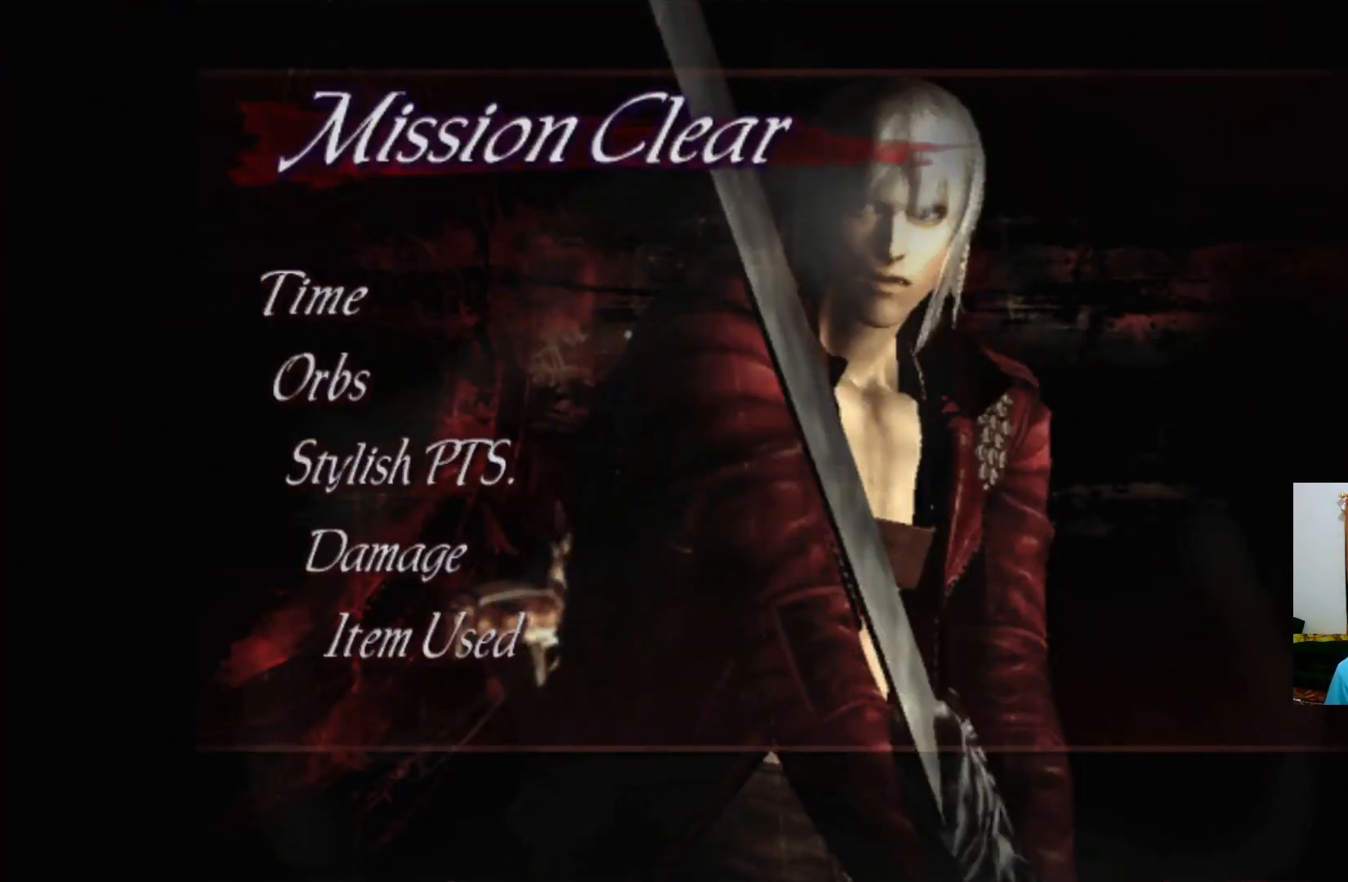
{"buttons": [], "left_stick": "center", "right_stick": "center", "events": []}
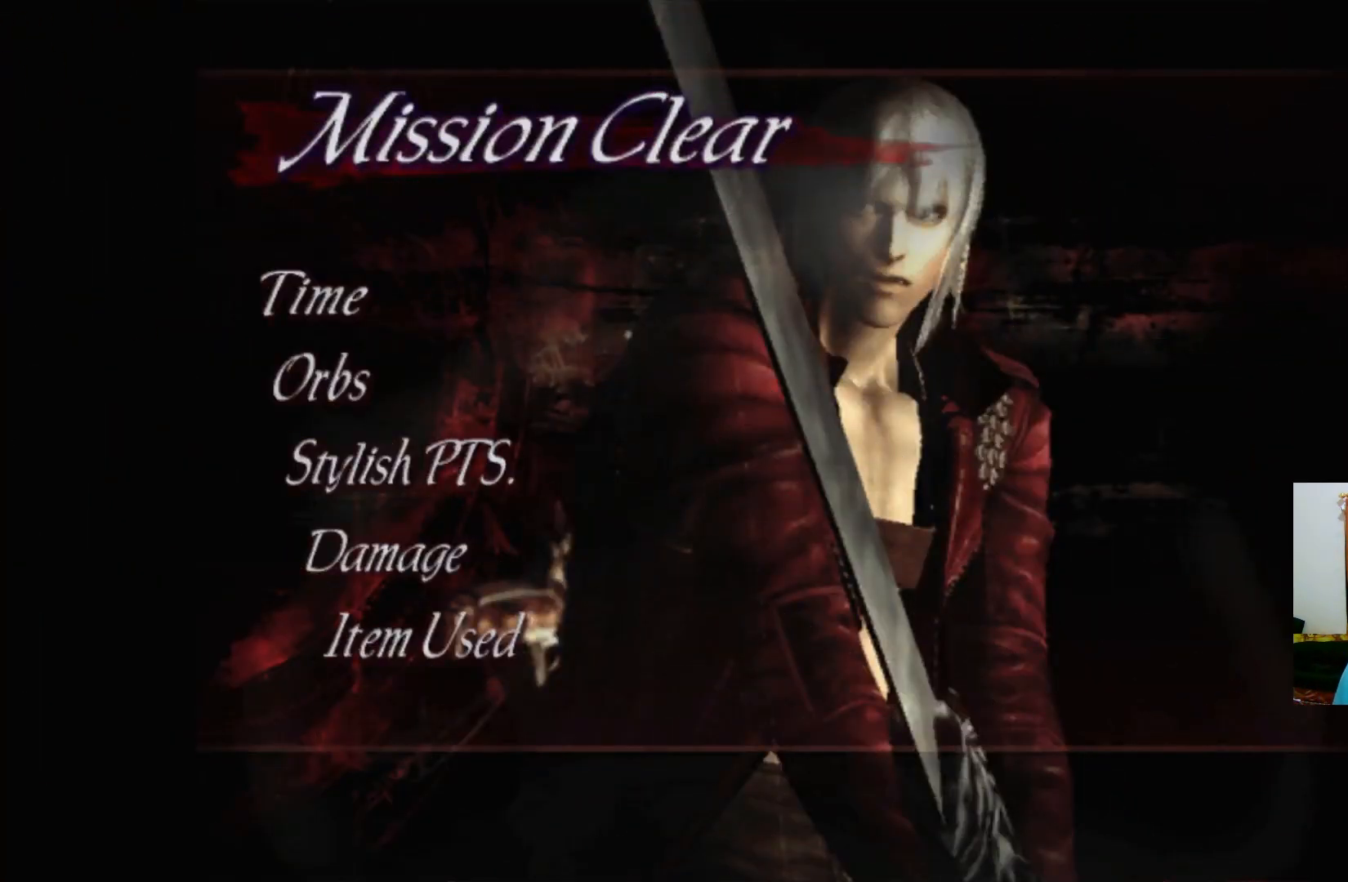
{"buttons": [], "left_stick": "center", "right_stick": "center", "events": []}
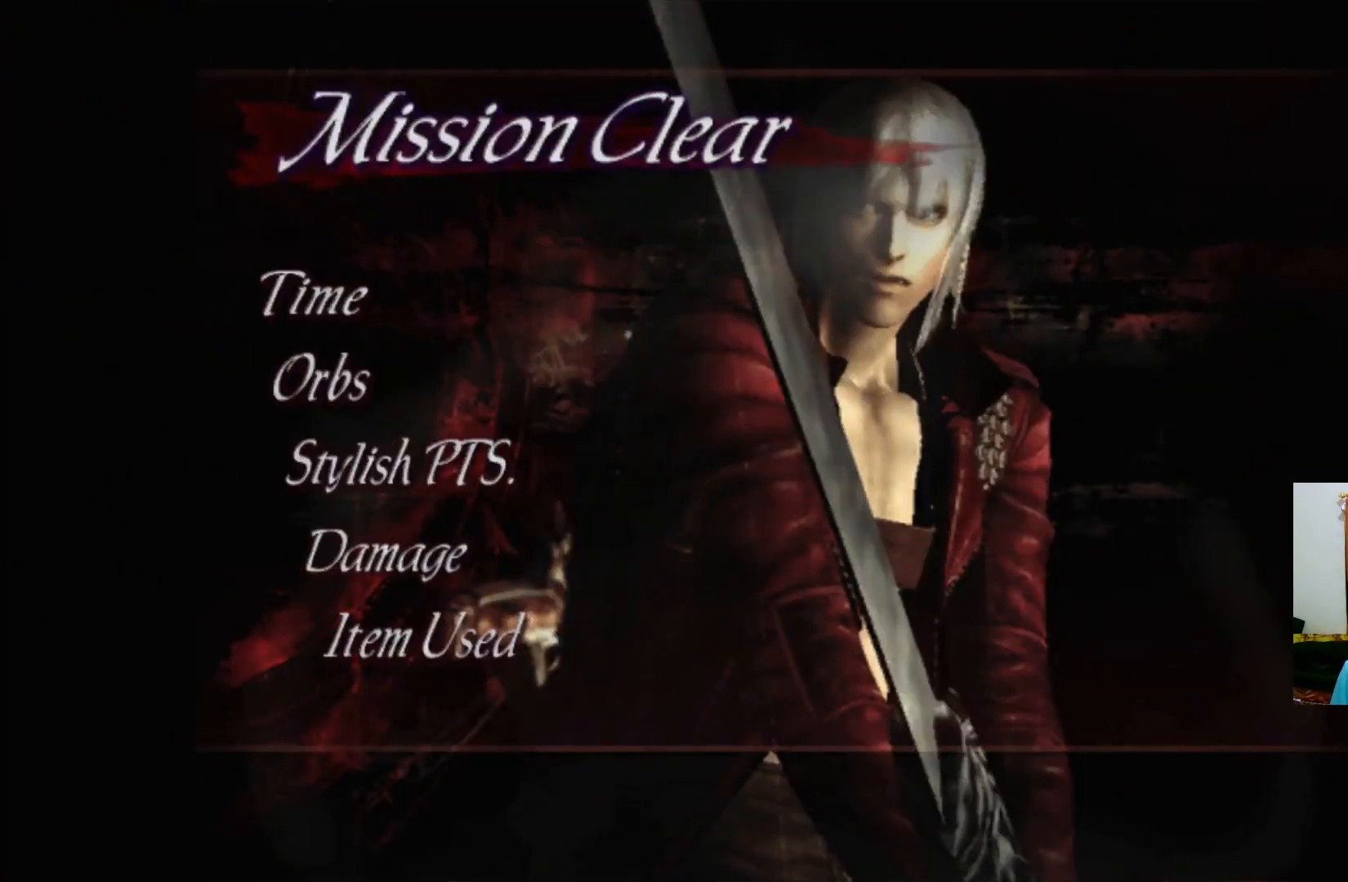
{"buttons": [], "left_stick": "center", "right_stick": "center", "events": [[383, "A", "down"], [500, "A", "up"]]}
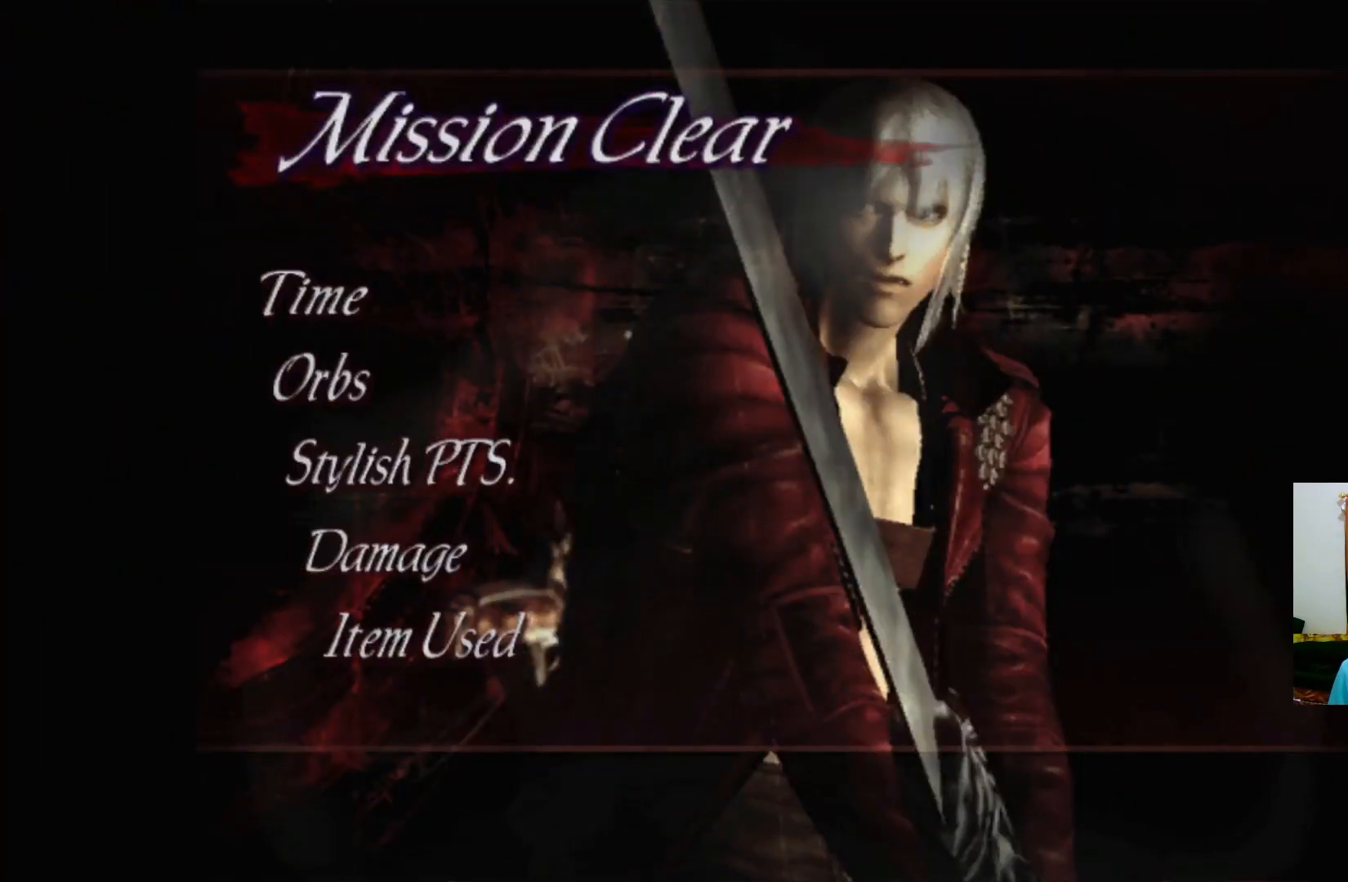
{"buttons": [], "left_stick": "center", "right_stick": "center", "events": []}
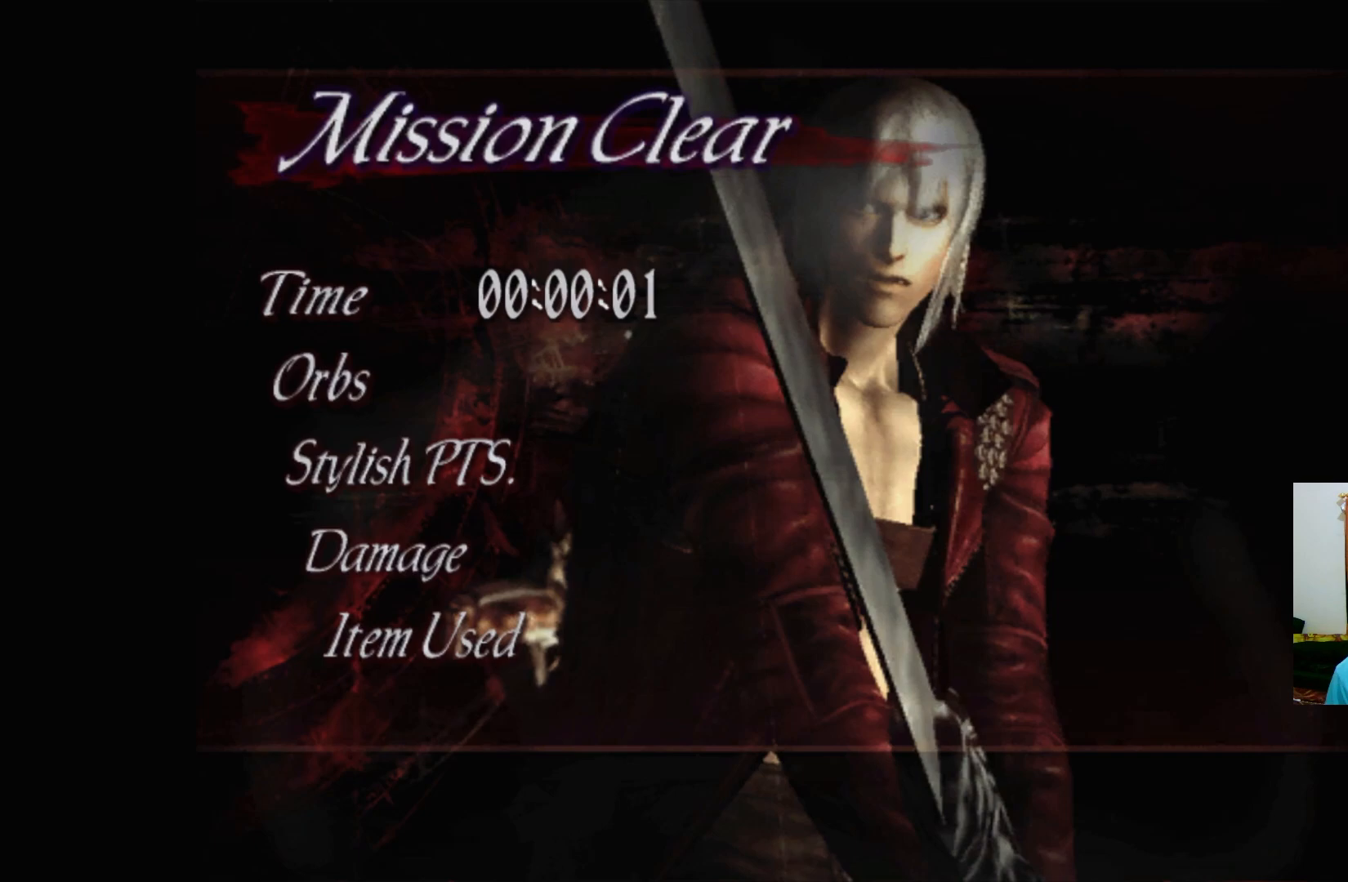
{"buttons": ["A"], "left_stick": "center", "right_stick": "center", "events": [[500, "A", "down"]]}
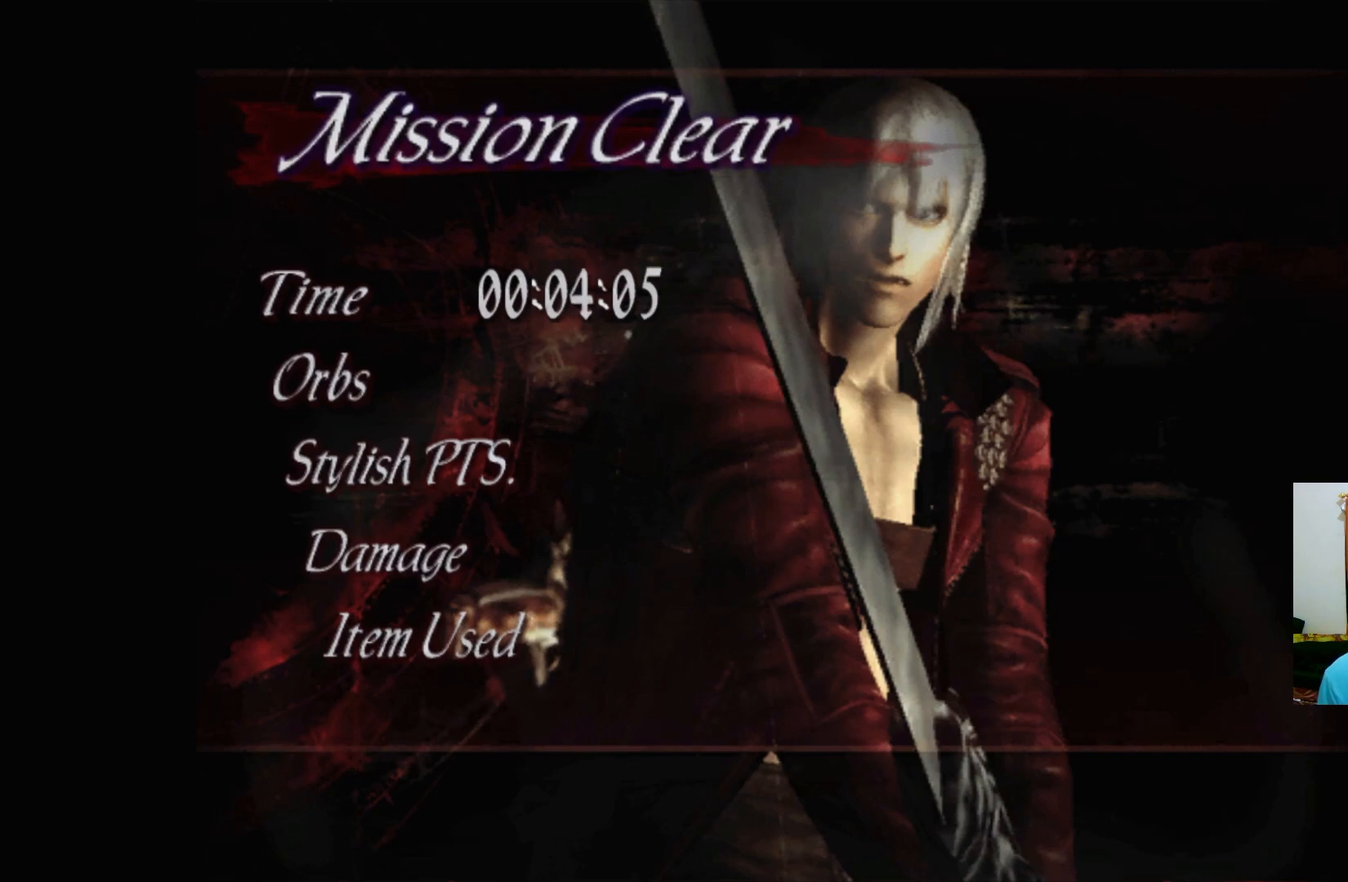
{"buttons": ["A"], "left_stick": "center", "right_stick": "center", "events": [[167, "A", "up"], [500, "A", "down"]]}
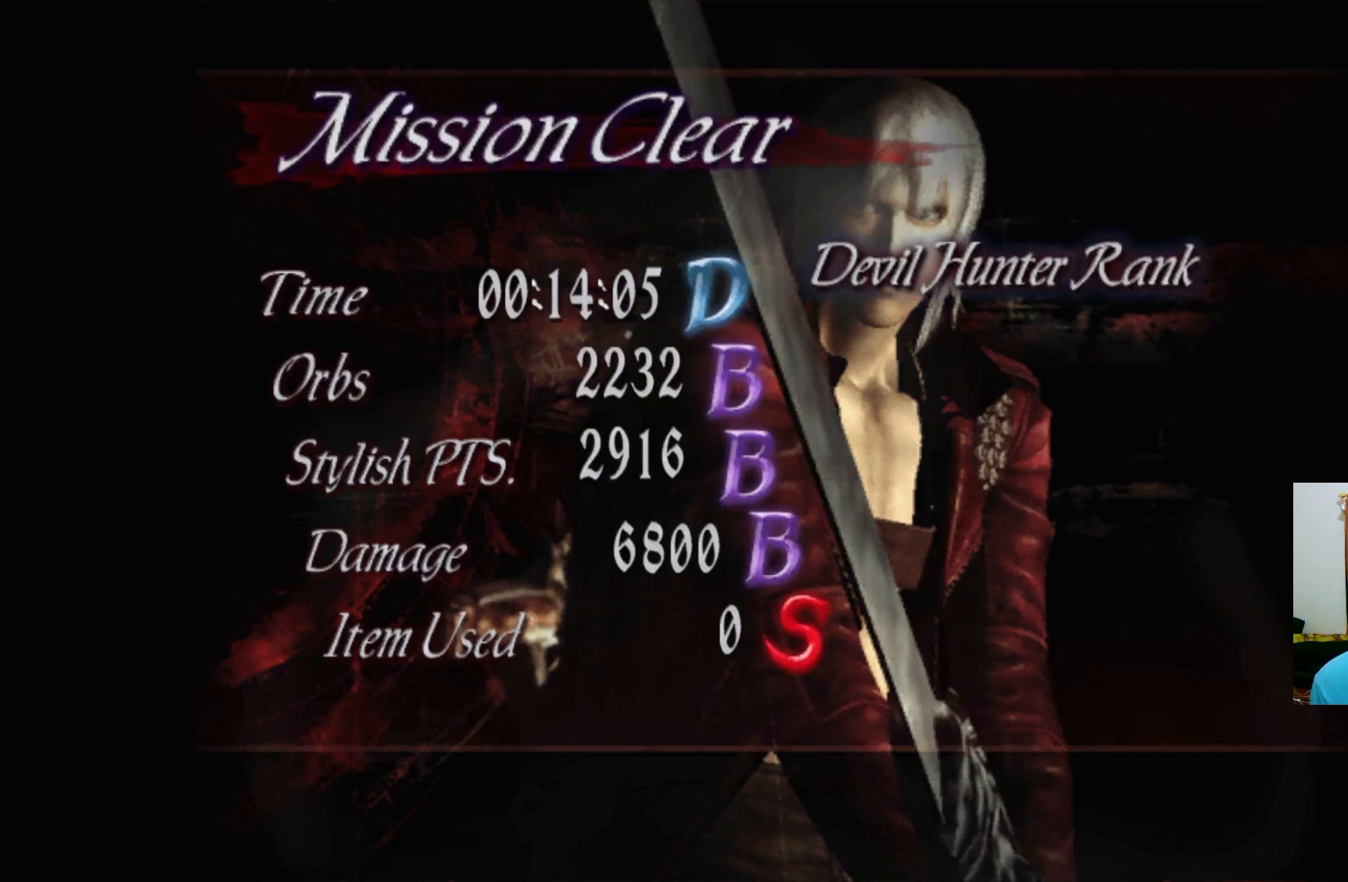
{"buttons": [], "left_stick": "center", "right_stick": "center", "events": [[100, "A", "up"]]}
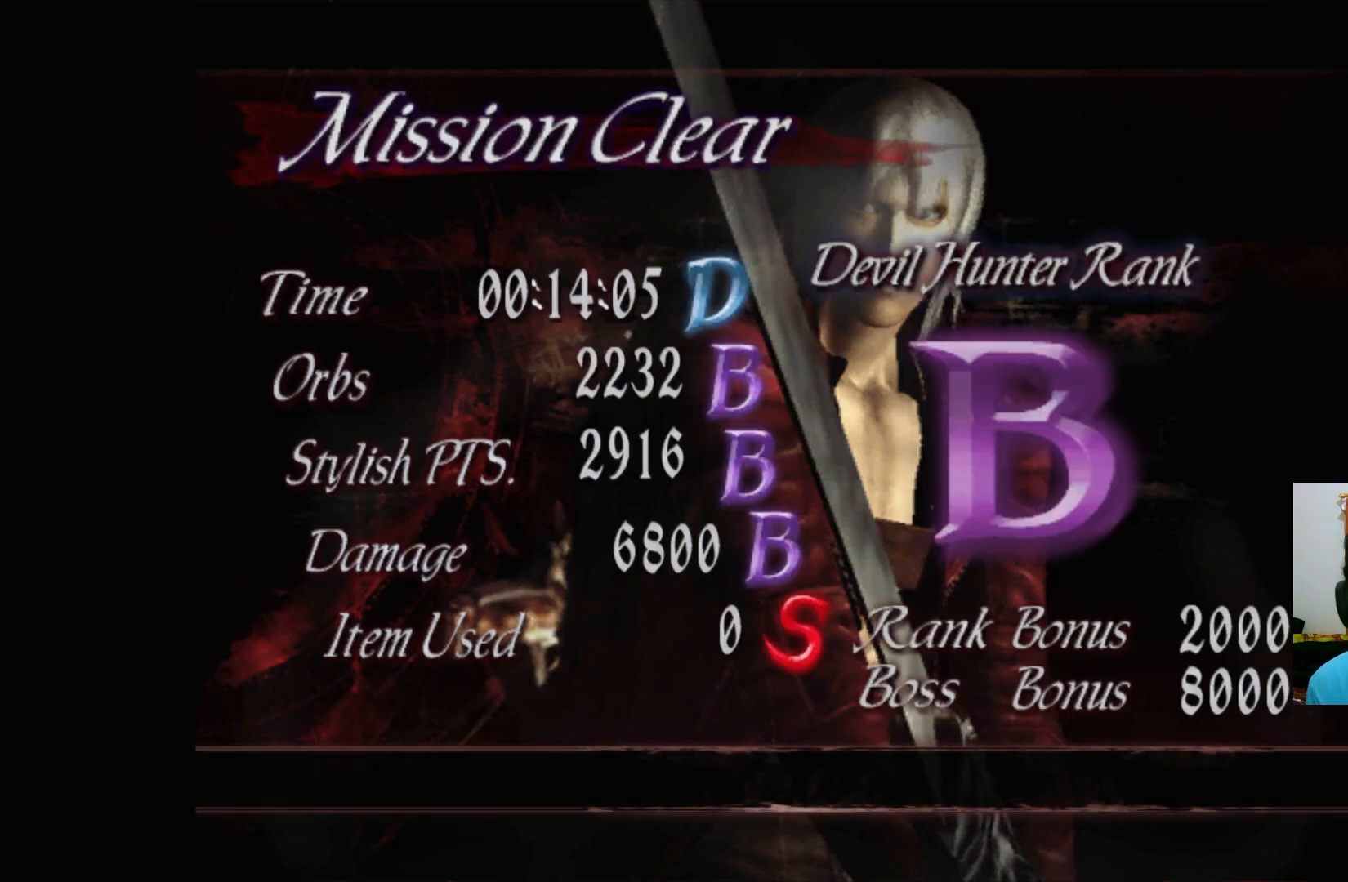
{"buttons": [], "left_stick": "center", "right_stick": "center", "events": []}
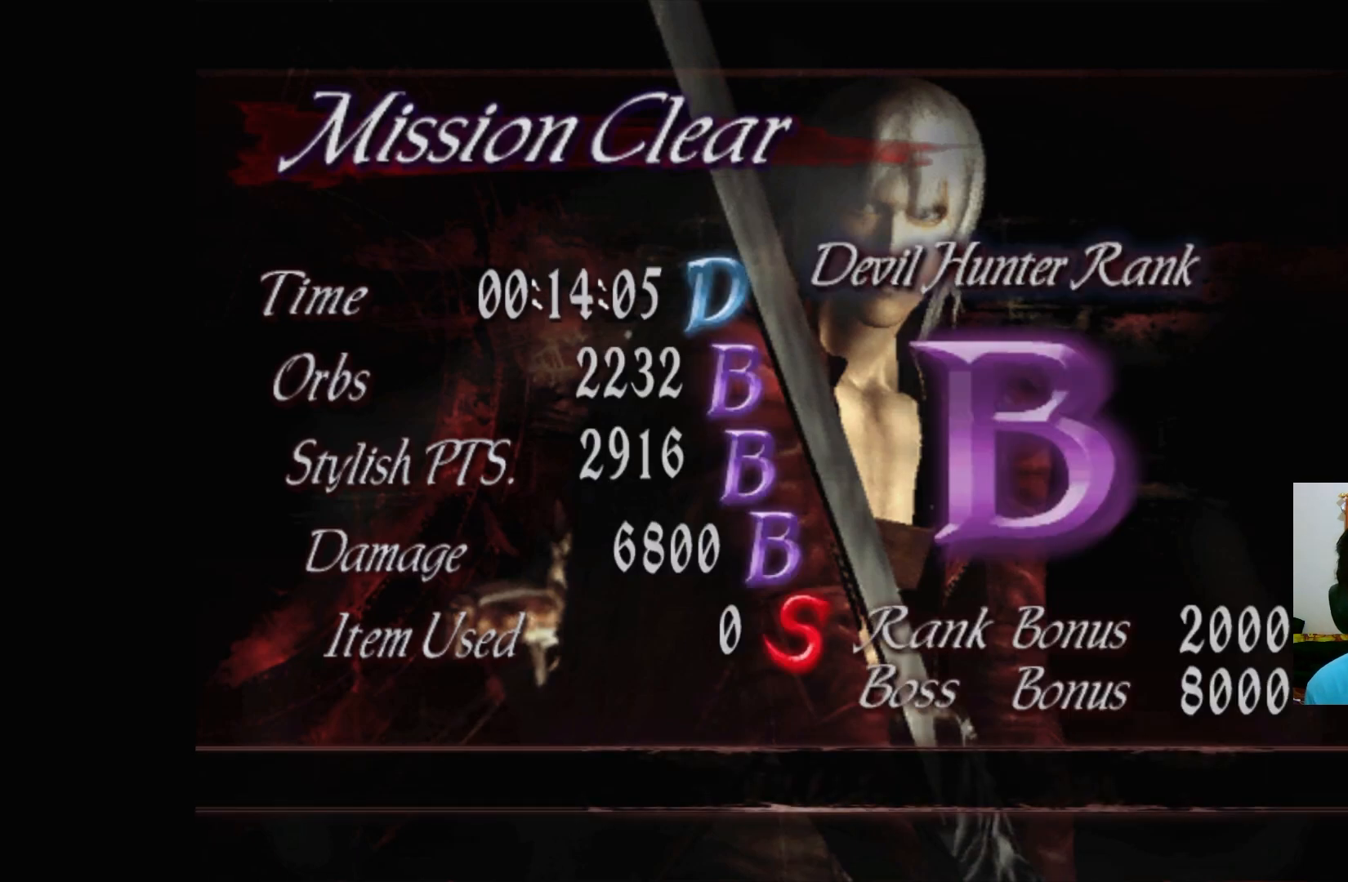
{"buttons": [], "left_stick": "center", "right_stick": "center", "events": [[133, "A", "down"], [233, "A", "up"]]}
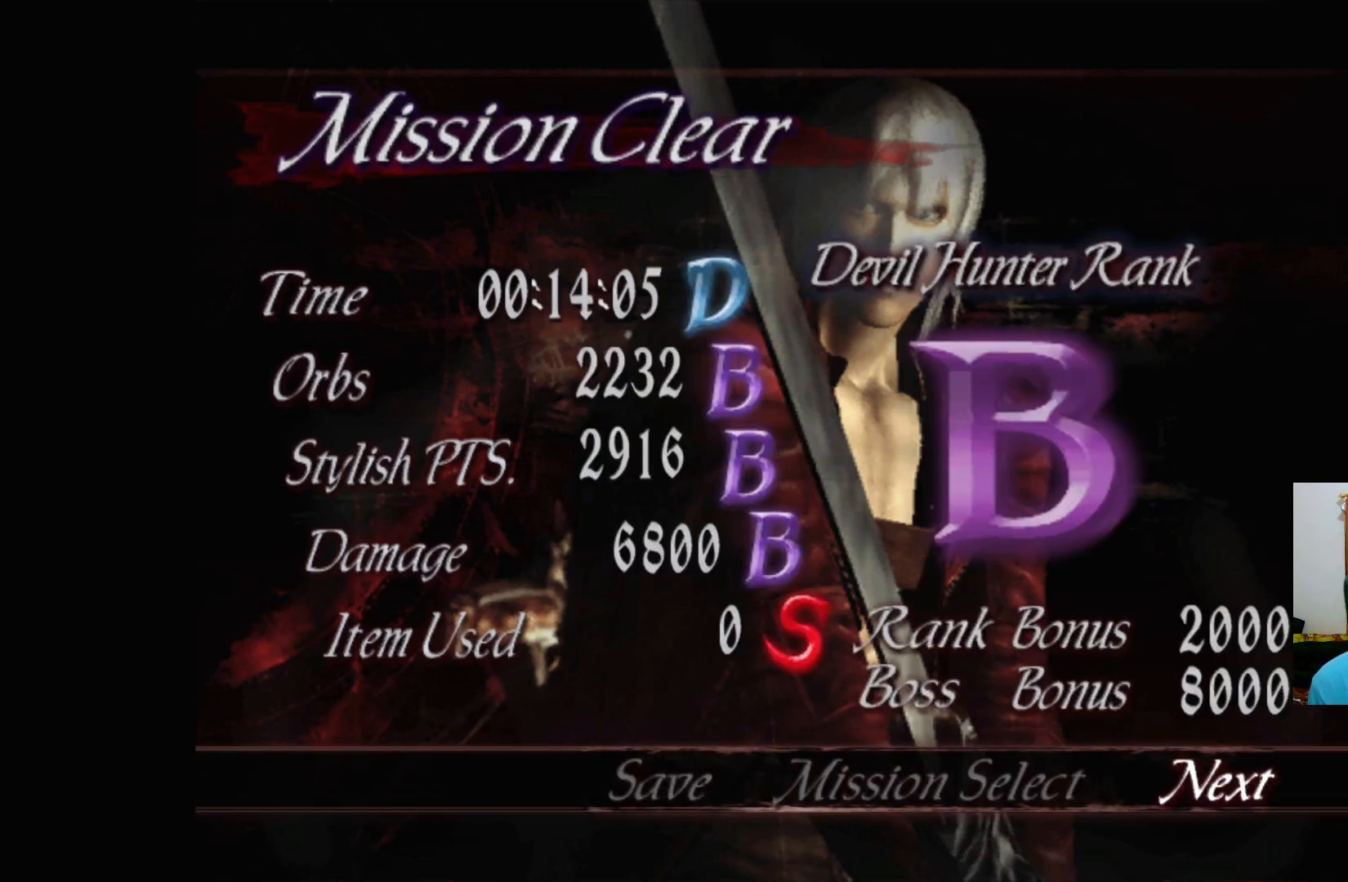
{"buttons": [], "left_stick": "center", "right_stick": "center", "events": [[350, "A", "down"], [433, "A", "up"]]}